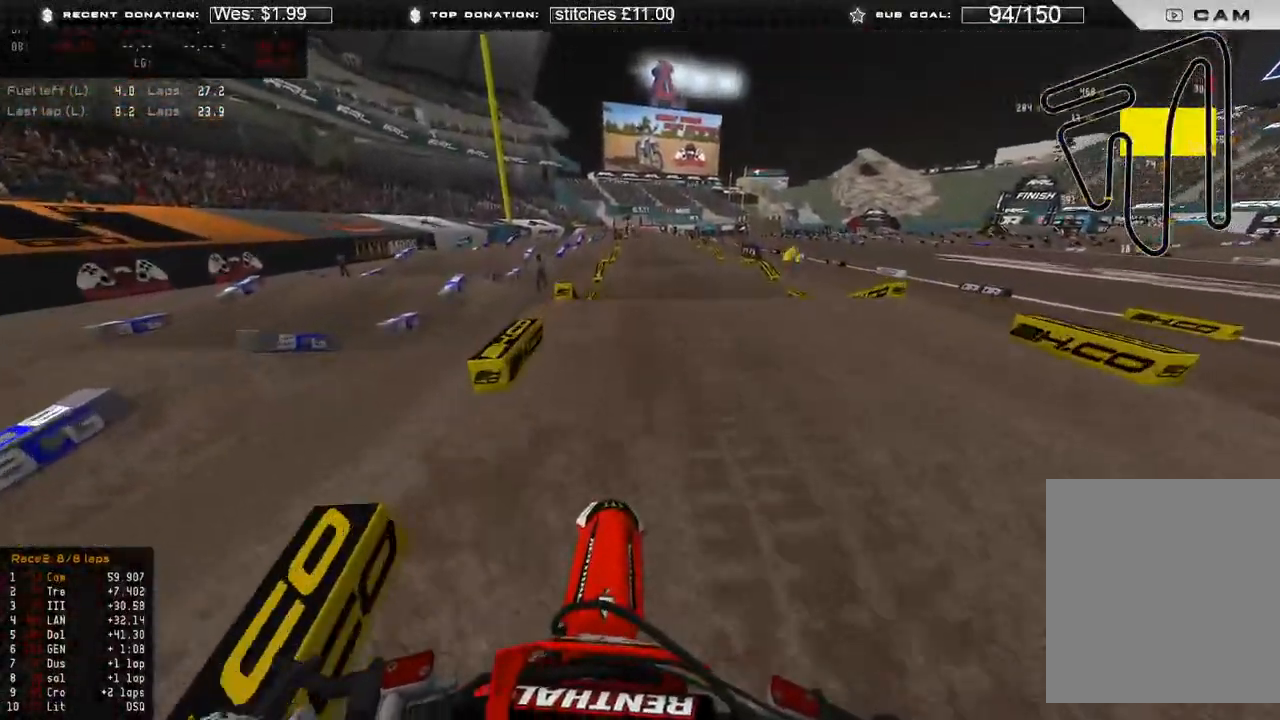
Gameplay with a controller (Xbox layout); each line is a JSON object with the inputs held at the frame after it. "events" lists button and stick changes between this image and that frame as [ms after this image, input, new state], when the widget could be followed in between.
{"buttons": ["R2"], "left_stick": "up", "right_stick": "up-left", "events": [[267, "right_stick", "up-left"], [283, "R3", "down"], [383, "R3", "up"]]}
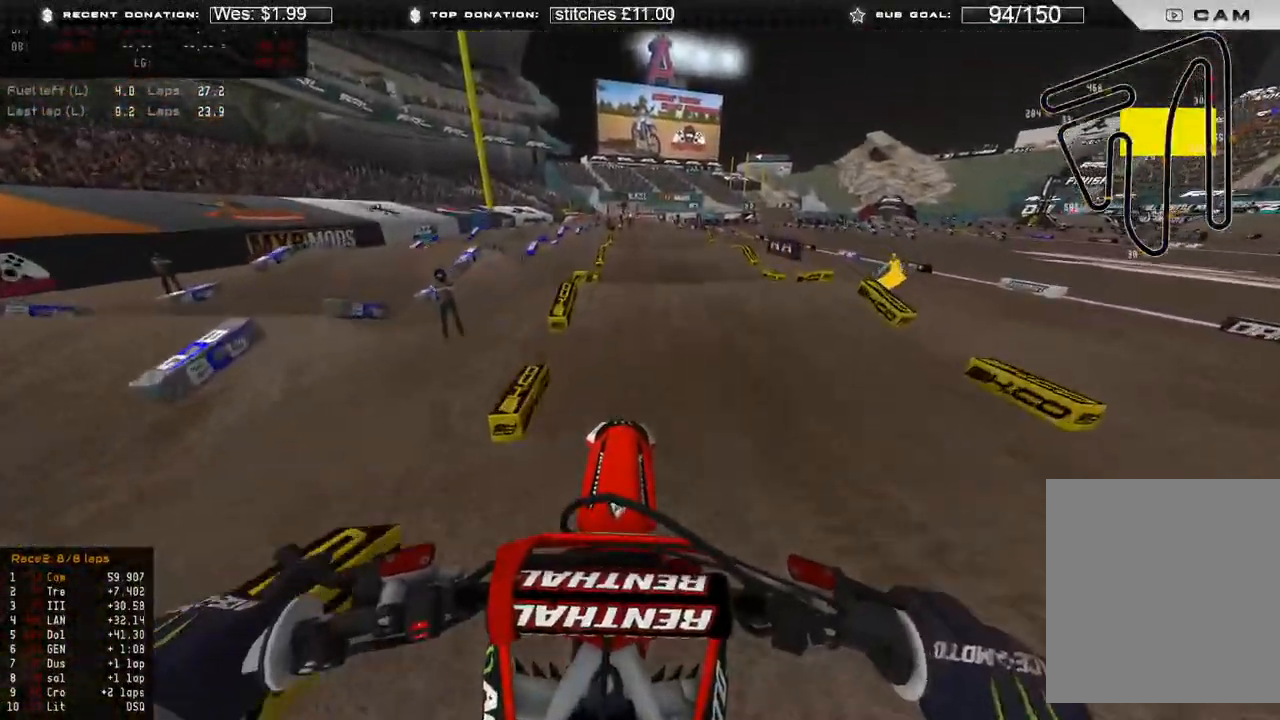
{"buttons": ["R2", "R3"], "left_stick": "up", "right_stick": "down", "events": [[67, "right_stick", "center"], [183, "right_stick", "down"], [500, "R3", "down"]]}
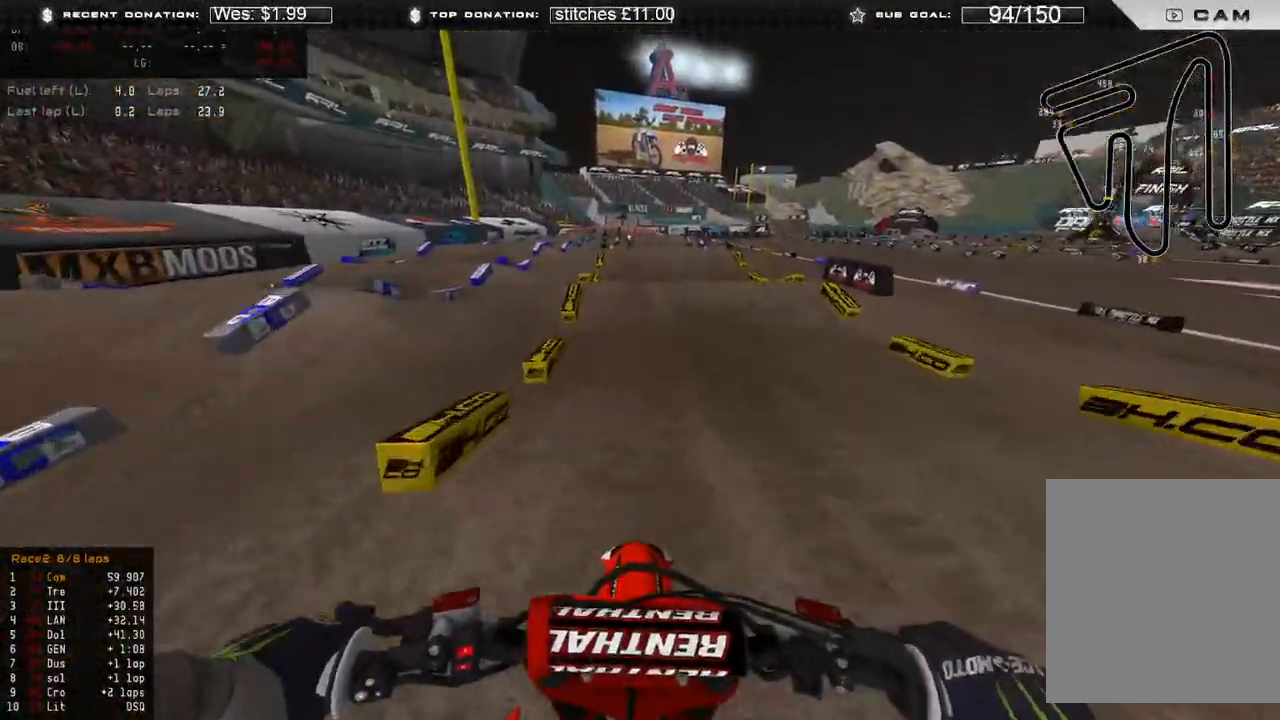
{"buttons": ["R2"], "left_stick": "up-right", "right_stick": "up", "events": [[100, "R3", "up"], [117, "right_stick", "down-right"], [333, "right_stick", "center"], [400, "R3", "down"], [450, "left_stick", "up-right"], [450, "right_stick", "up"], [483, "R3", "up"]]}
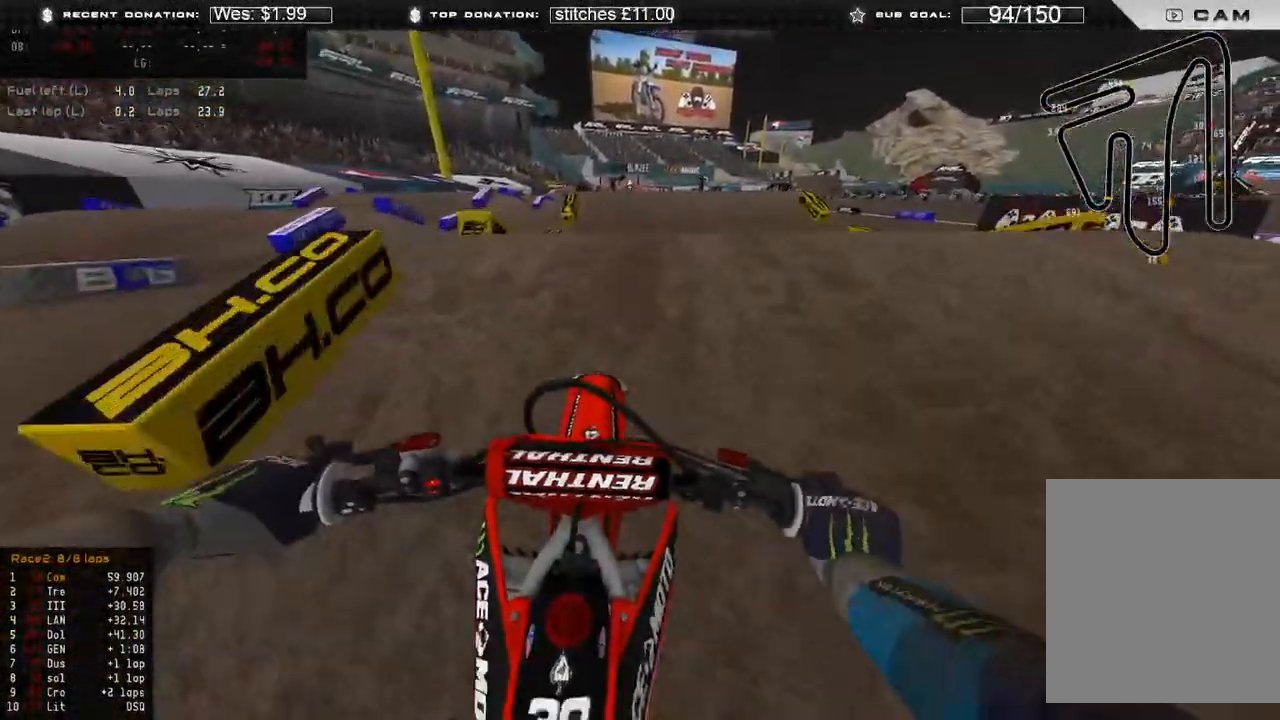
{"buttons": ["R2"], "left_stick": "up-left", "right_stick": "down-left", "events": [[200, "left_stick", "up"], [233, "right_stick", "center"], [283, "right_stick", "down-left"], [333, "left_stick", "up-left"]]}
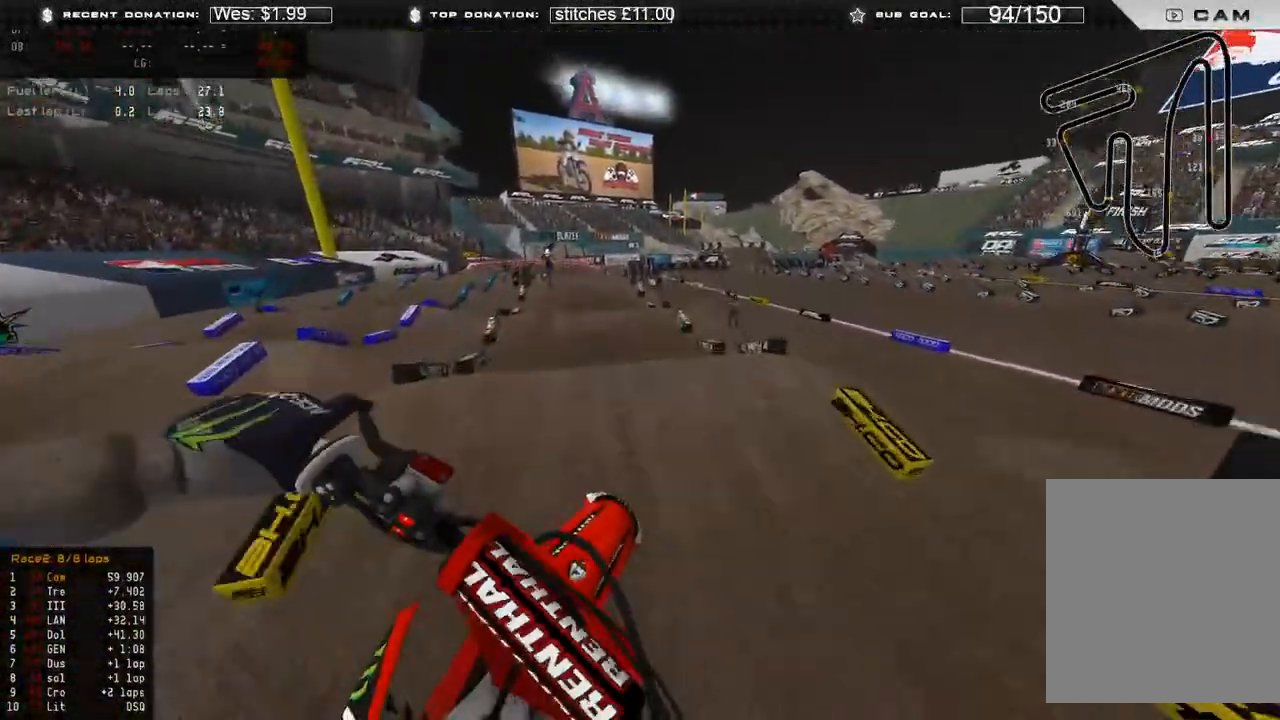
{"buttons": ["R2"], "left_stick": "up", "right_stick": "down", "events": [[17, "right_stick", "down"], [217, "left_stick", "up"]]}
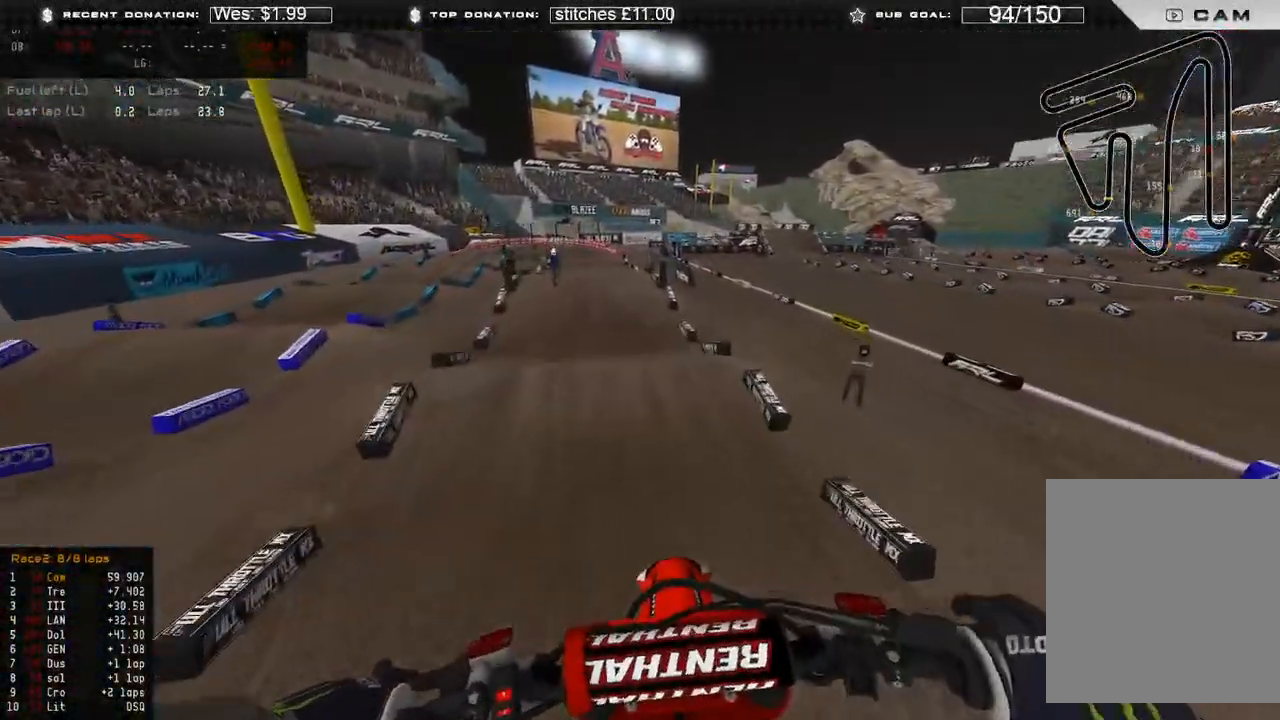
{"buttons": ["R2"], "left_stick": "up", "right_stick": "down", "events": [[250, "R3", "down"], [333, "R3", "up"]]}
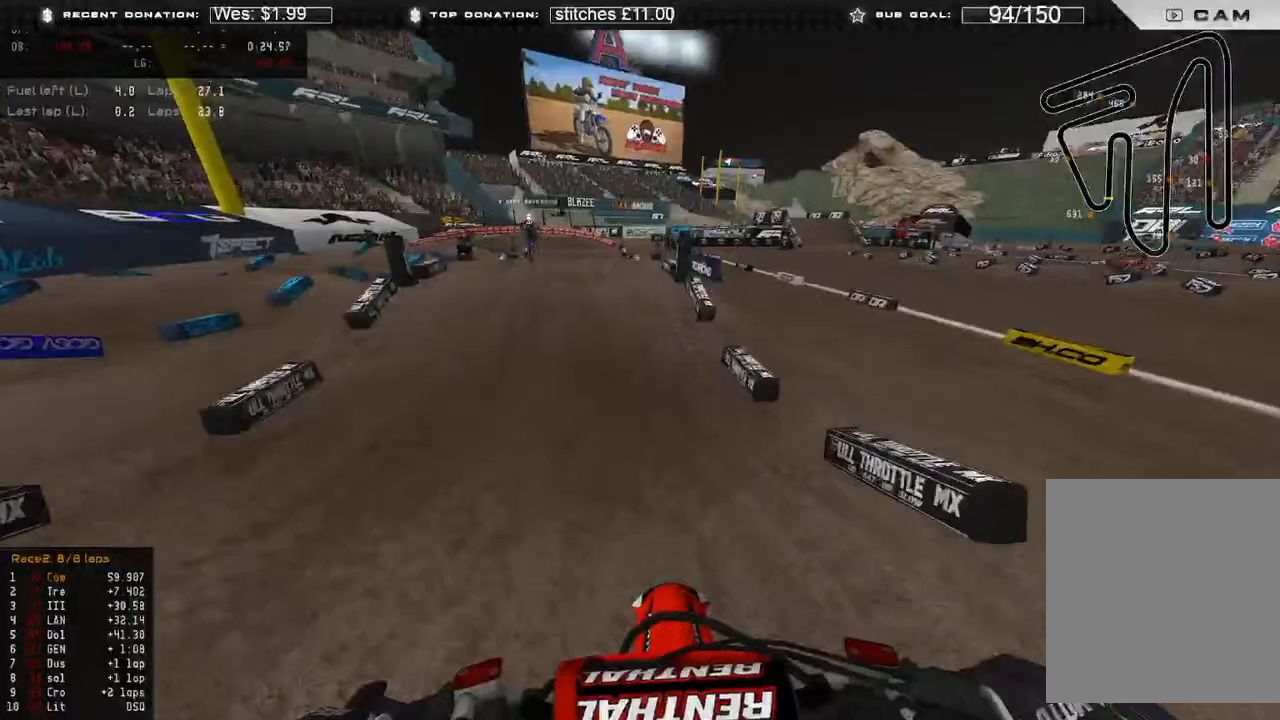
{"buttons": ["R2"], "left_stick": "up-left", "right_stick": "up", "events": [[250, "right_stick", "center"], [333, "right_stick", "up"], [417, "left_stick", "up-left"]]}
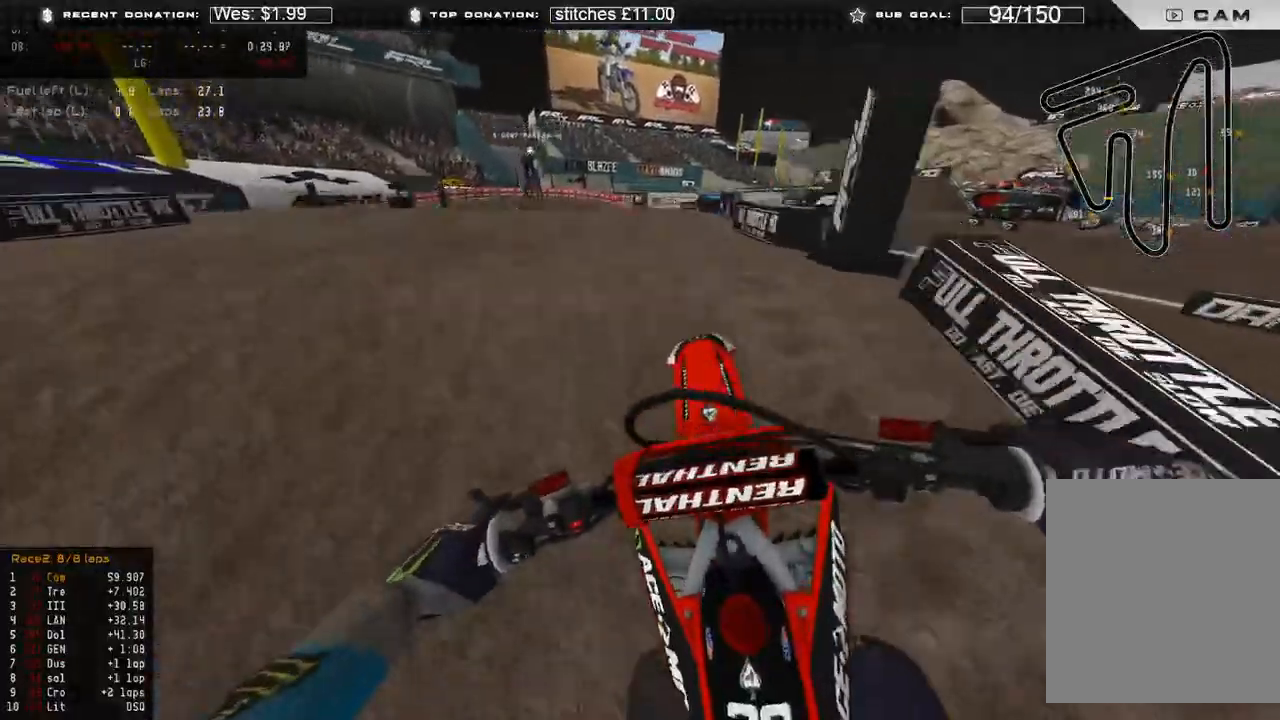
{"buttons": ["R2"], "left_stick": "up-right", "right_stick": "center", "events": [[67, "right_stick", "up-right"], [217, "left_stick", "up-right"], [450, "right_stick", "center"]]}
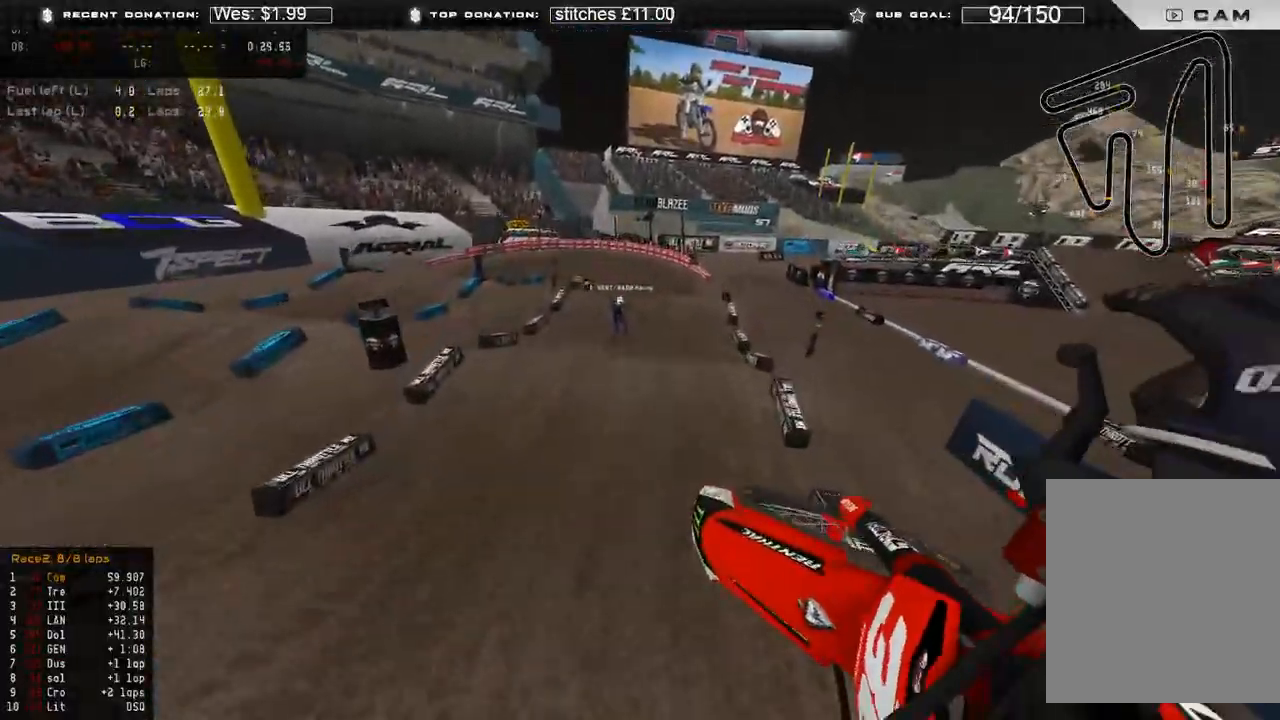
{"buttons": ["R2"], "left_stick": "up-right", "right_stick": "down-left", "events": [[50, "left_stick", "right"], [50, "right_stick", "down"], [83, "R3", "down"], [183, "R3", "up"], [183, "left_stick", "up-right"], [367, "right_stick", "down-left"]]}
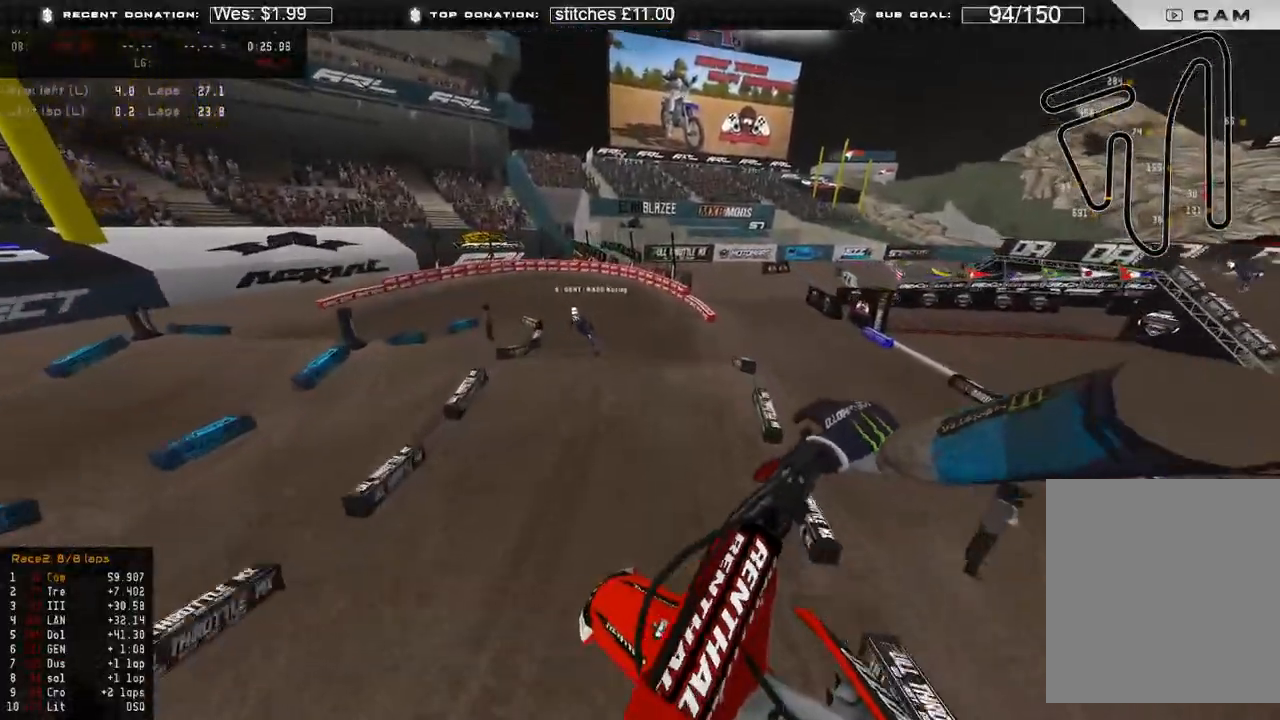
{"buttons": ["R2"], "left_stick": "up-right", "right_stick": "down-left", "events": [[100, "R3", "down"], [167, "R3", "up"]]}
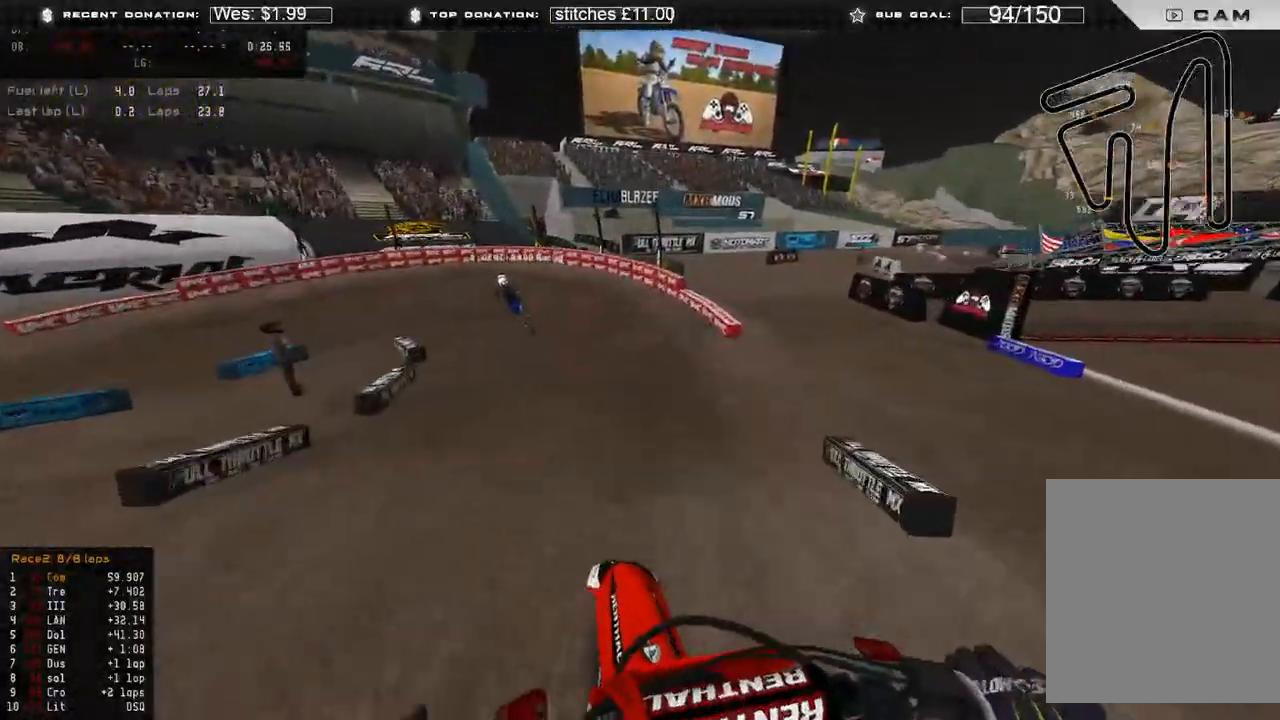
{"buttons": [], "left_stick": "up-left", "right_stick": "down-left", "events": [[50, "left_stick", "up"], [83, "R3", "down"], [117, "right_stick", "left"], [167, "R3", "up"], [183, "left_stick", "up-left"], [483, "right_stick", "down-left"], [500, "R2", "up"]]}
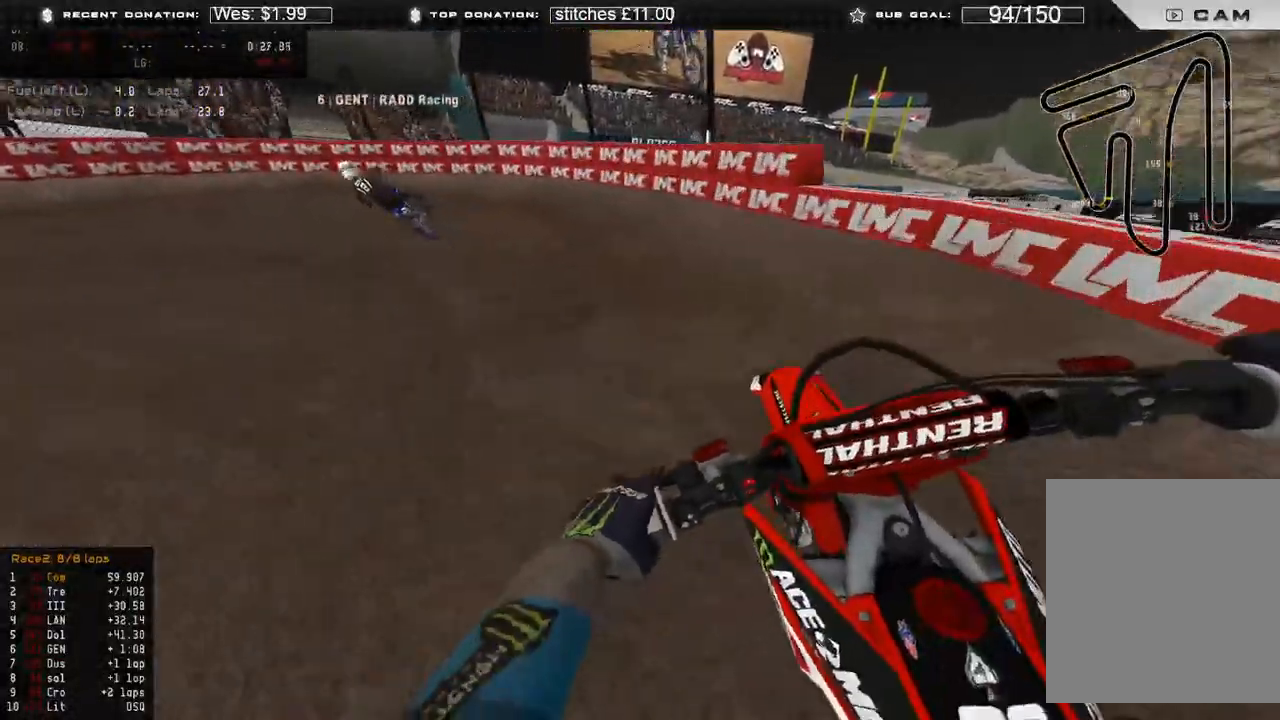
{"buttons": [], "left_stick": "up-left", "right_stick": "down-right", "events": [[50, "right_stick", "down"], [83, "L2", "down"], [150, "L2", "up"], [317, "right_stick", "down-right"]]}
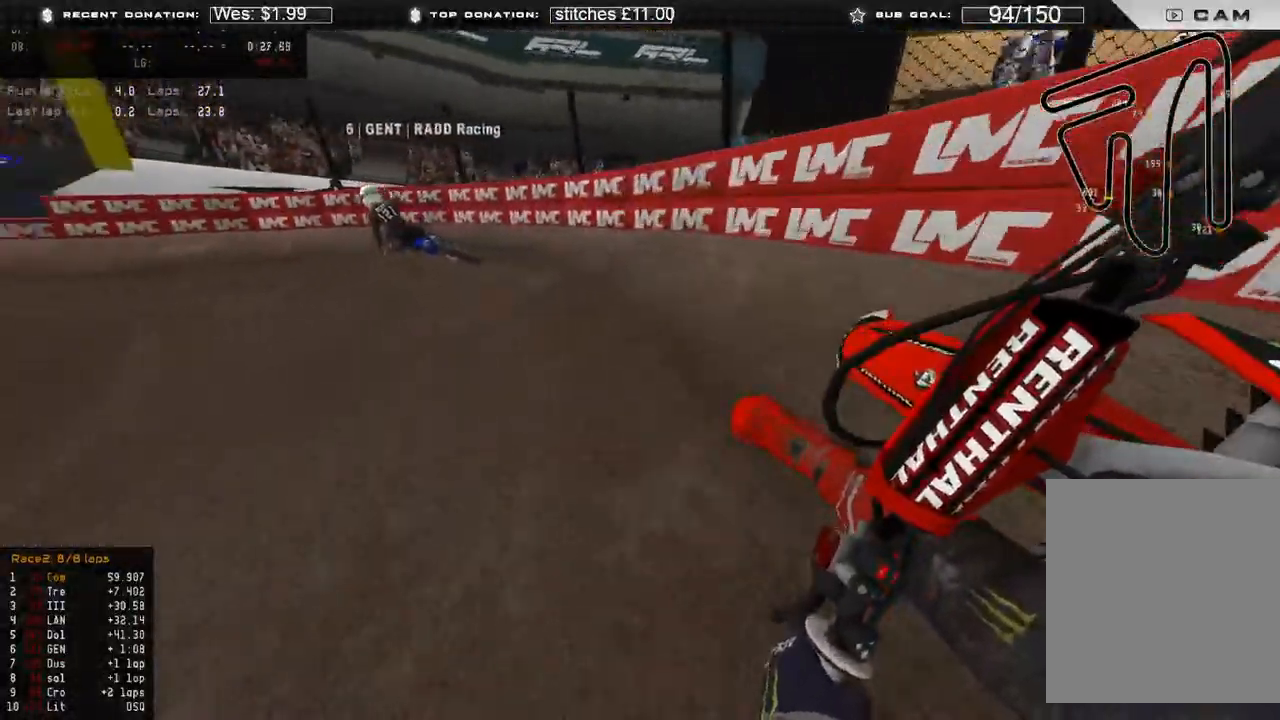
{"buttons": ["R2"], "left_stick": "up-left", "right_stick": "down-right", "events": [[17, "R2", "down"], [133, "R2", "up"], [450, "R2", "down"]]}
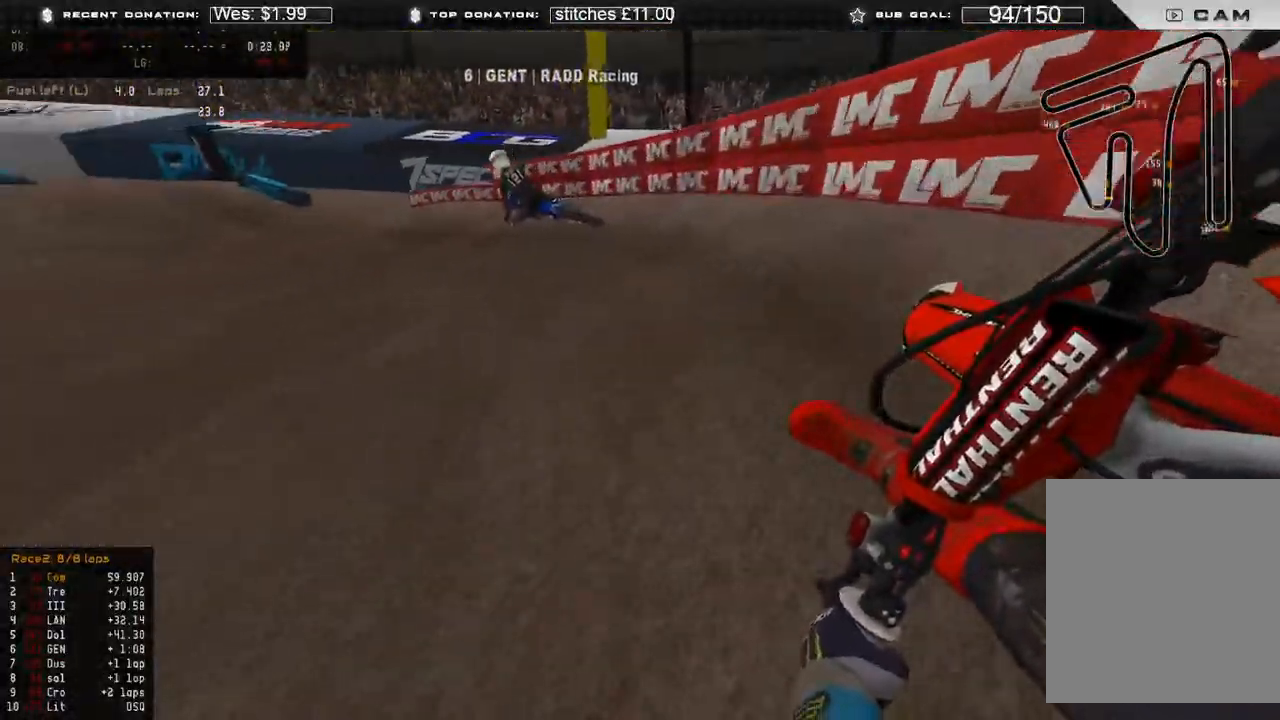
{"buttons": ["R2"], "left_stick": "up-left", "right_stick": "down-right", "events": []}
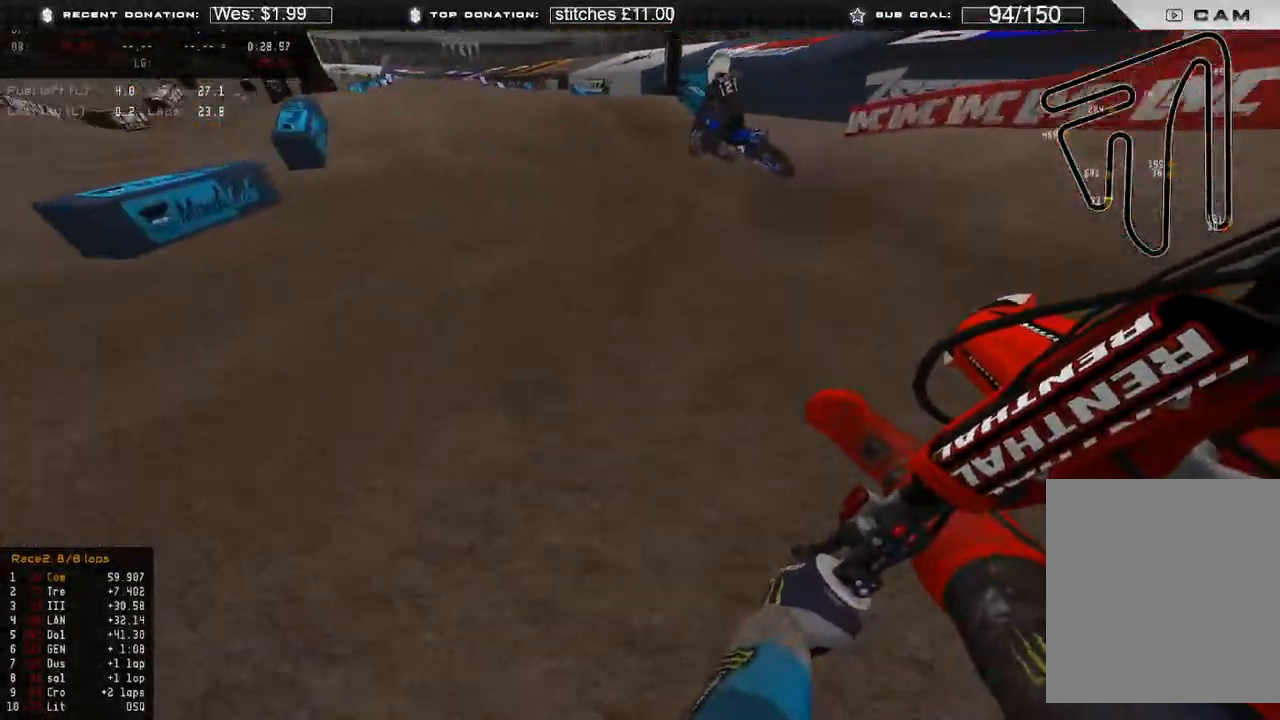
{"buttons": ["R2"], "left_stick": "up-left", "right_stick": "center", "events": [[33, "right_stick", "center"], [267, "R3", "down"], [317, "right_stick", "up"], [333, "R3", "up"], [500, "right_stick", "center"]]}
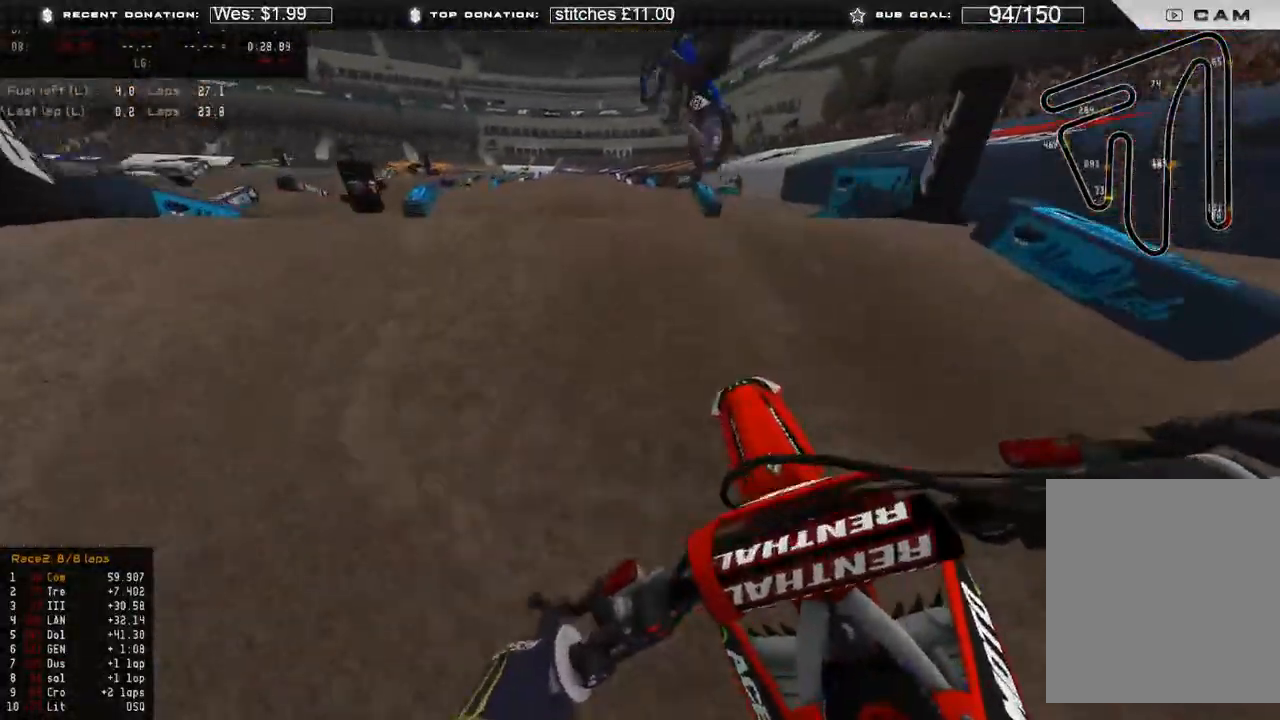
{"buttons": [], "left_stick": "up-right", "right_stick": "down-right", "events": [[33, "R3", "down"], [100, "right_stick", "down"], [117, "R3", "up"], [217, "right_stick", "down-right"], [233, "R2", "up"], [283, "R3", "down"], [283, "left_stick", "up"], [333, "R3", "up"], [433, "left_stick", "up-right"]]}
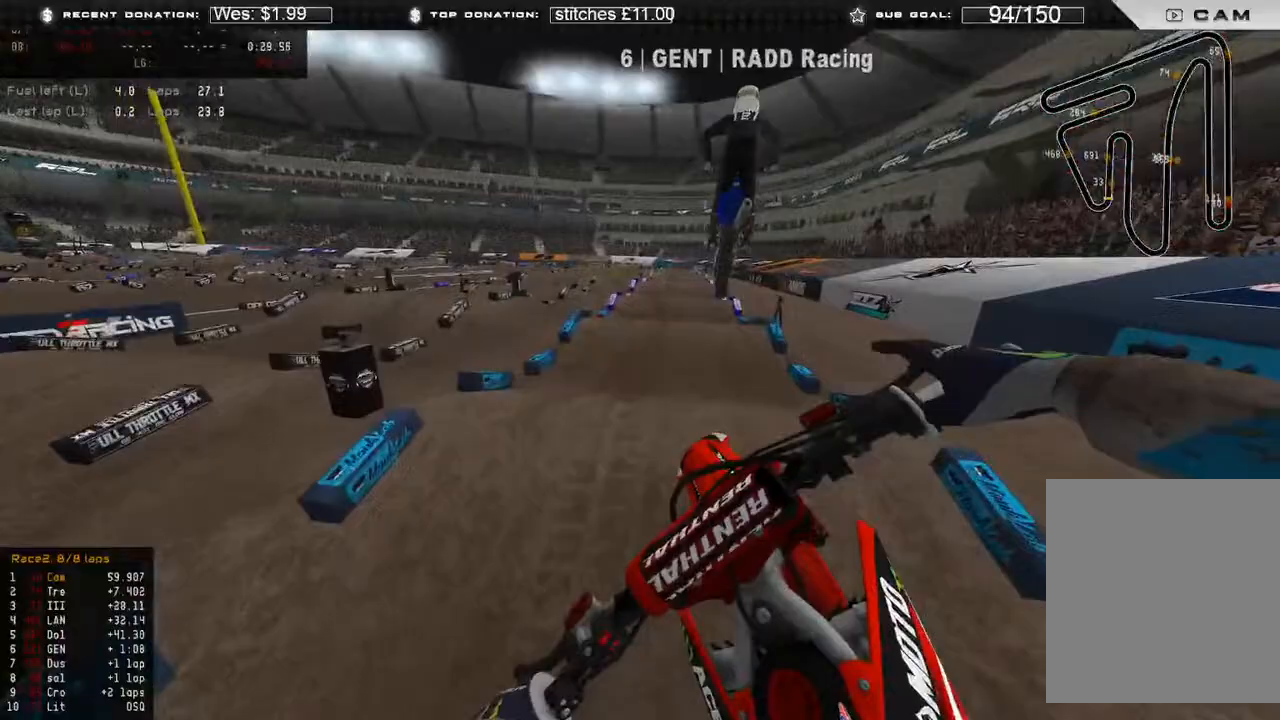
{"buttons": ["L1"], "left_stick": "right", "right_stick": "down", "events": [[283, "left_stick", "right"], [317, "R3", "down"], [317, "right_stick", "down"], [417, "R3", "up"], [483, "L1", "down"]]}
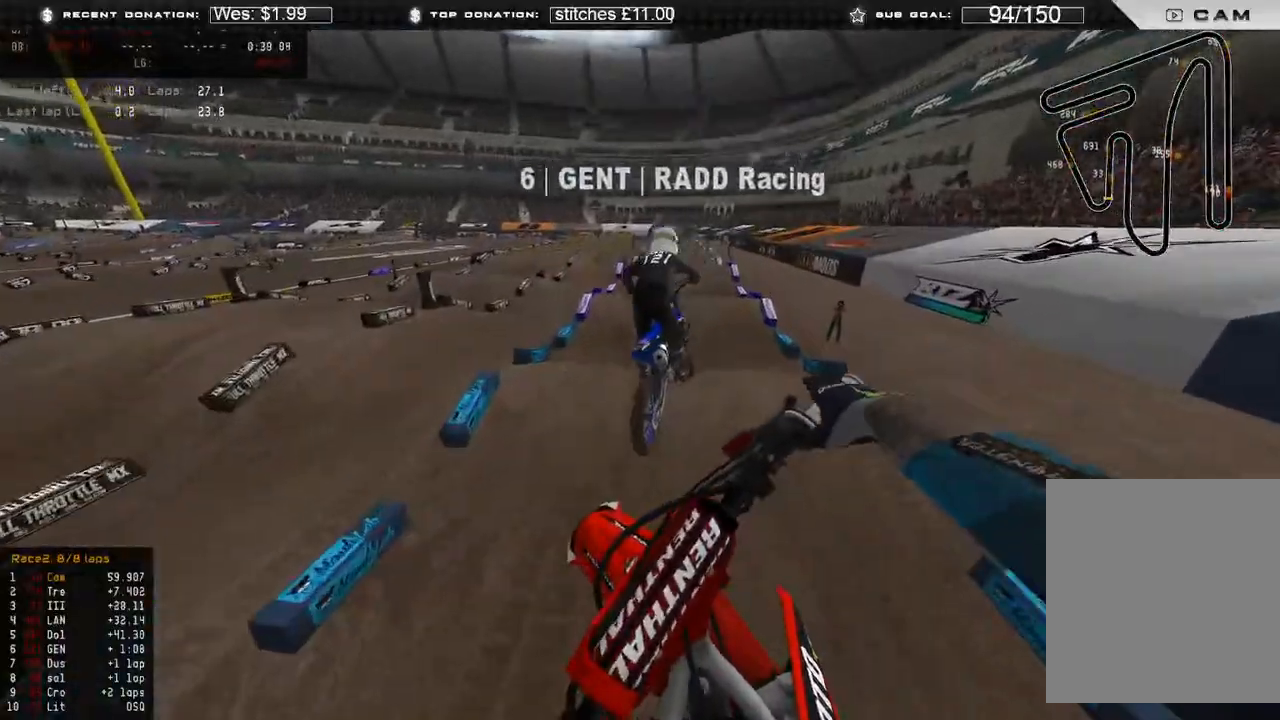
{"buttons": ["R2"], "left_stick": "up", "right_stick": "down", "events": [[33, "left_stick", "up-right"], [83, "R2", "down"], [167, "left_stick", "up"], [283, "L1", "up"], [350, "R3", "down"], [417, "R3", "up"]]}
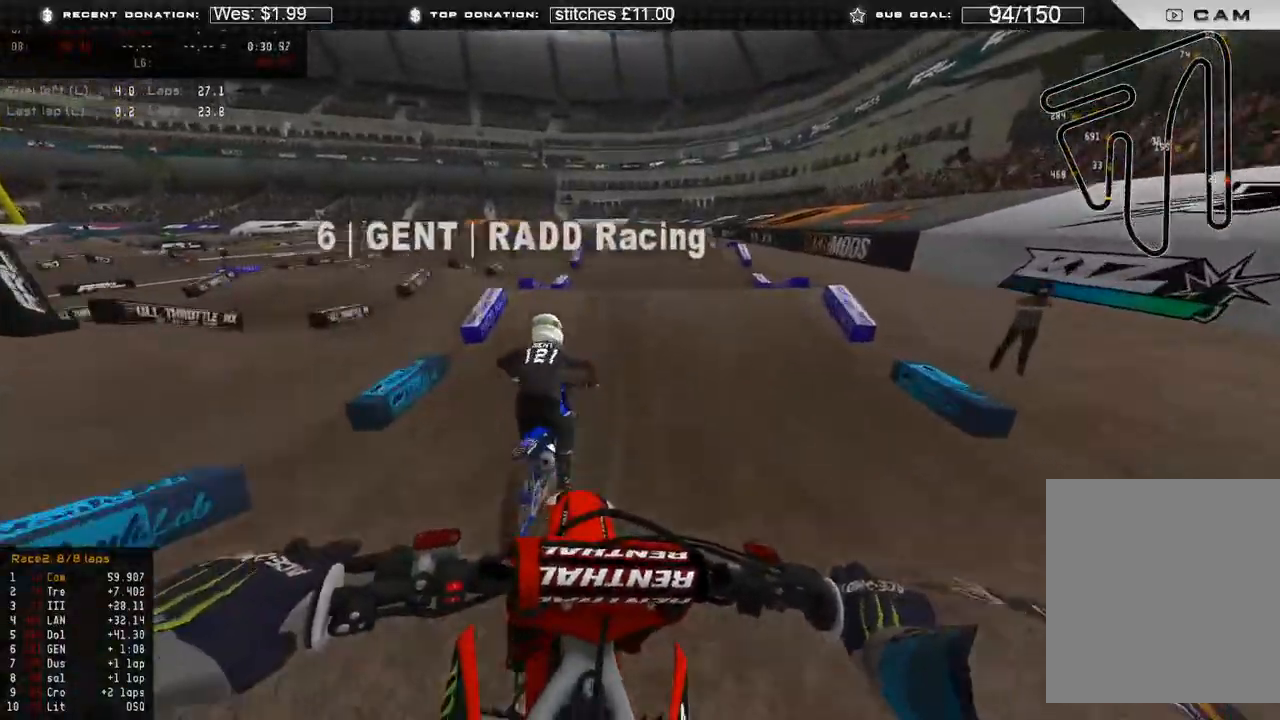
{"buttons": ["R2"], "left_stick": "up", "right_stick": "up", "events": [[50, "right_stick", "down-left"], [183, "left_stick", "center"], [200, "right_stick", "left"], [333, "R3", "down"], [417, "R3", "up"], [417, "left_stick", "up"], [417, "right_stick", "up"]]}
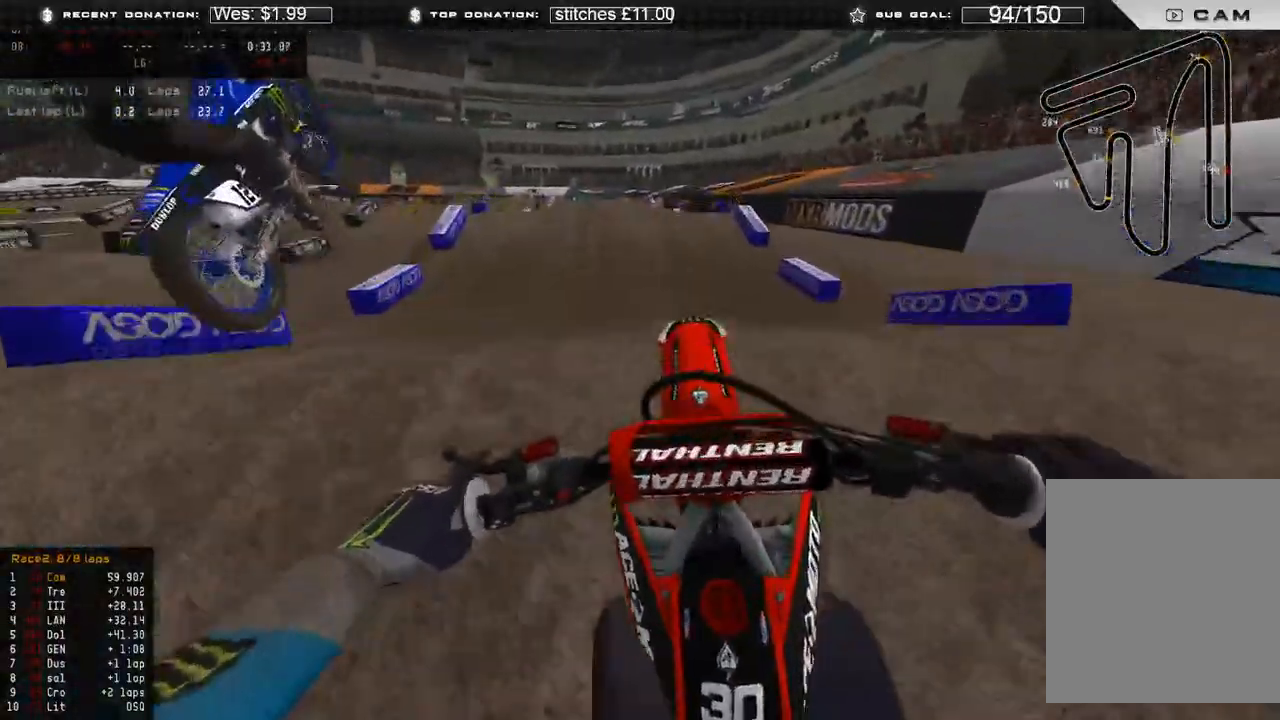
{"buttons": [], "left_stick": "right", "right_stick": "down-left", "events": [[217, "left_stick", "right"], [267, "right_stick", "center"], [333, "R2", "up"], [367, "right_stick", "down-left"]]}
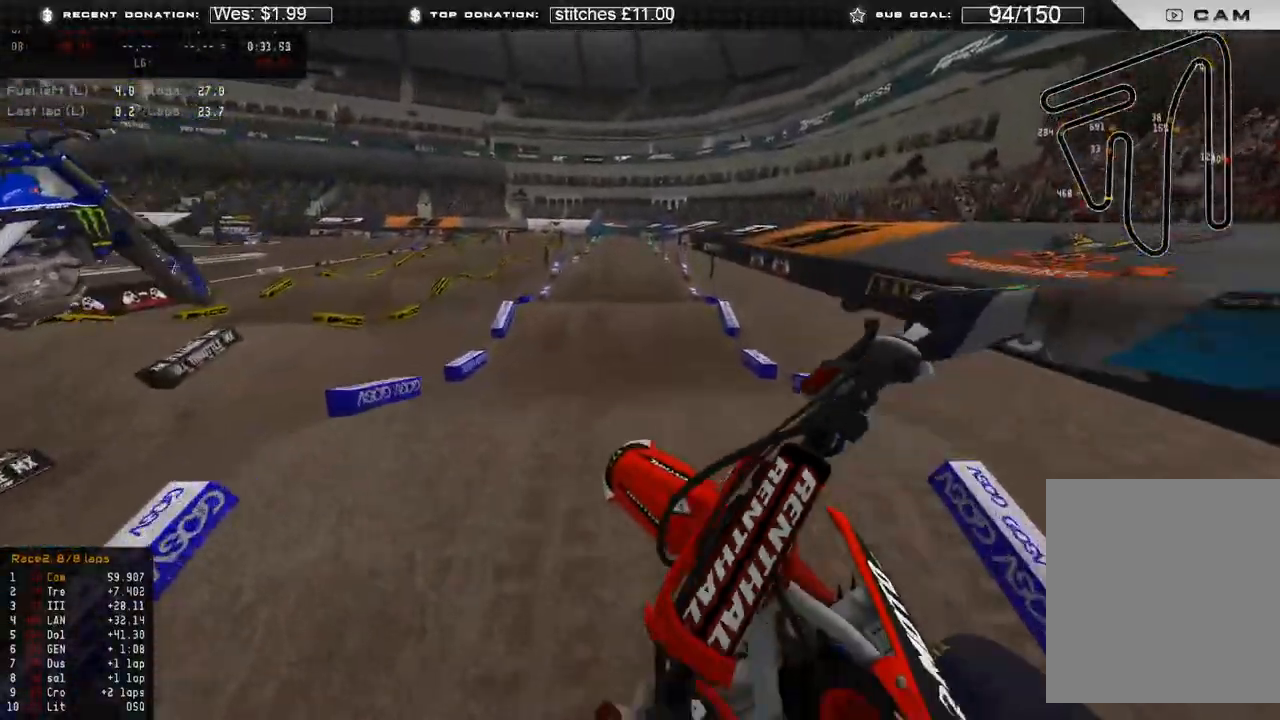
{"buttons": [], "left_stick": "up", "right_stick": "down", "events": [[50, "R3", "down"], [150, "R3", "up"], [183, "left_stick", "up-right"], [350, "left_stick", "up"], [500, "right_stick", "down"]]}
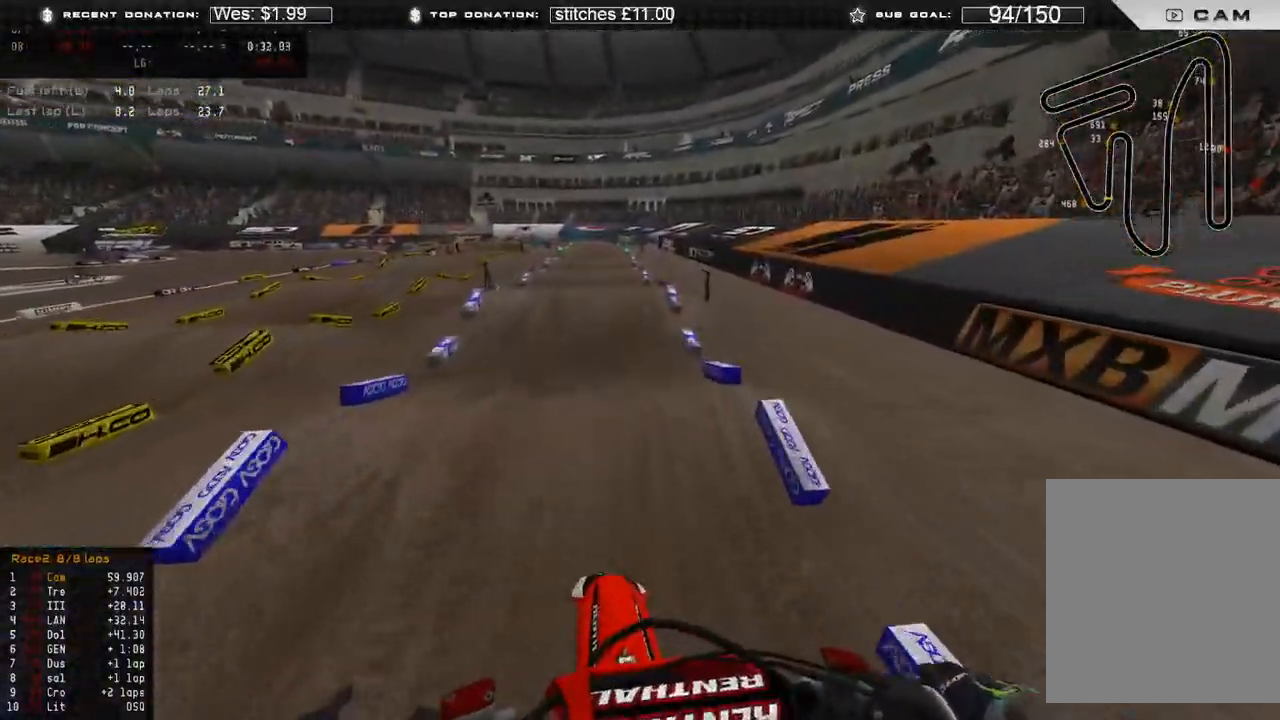
{"buttons": ["R2"], "left_stick": "center", "right_stick": "down", "events": [[50, "R2", "down"], [417, "left_stick", "center"]]}
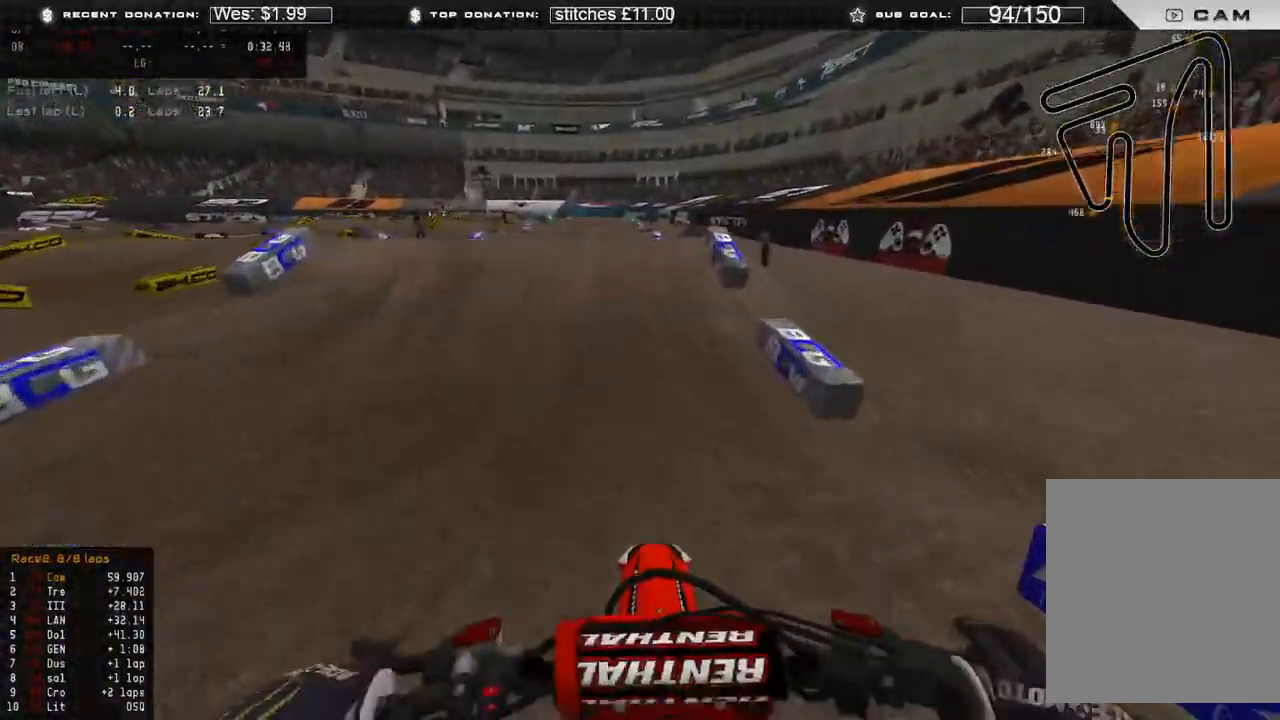
{"buttons": [], "left_stick": "up-right", "right_stick": "up-right", "events": [[83, "right_stick", "down-left"], [200, "left_stick", "up-left"], [200, "right_stick", "left"], [250, "R3", "down"], [333, "R3", "up"], [350, "right_stick", "up-right"], [450, "R2", "up"], [483, "left_stick", "up-right"]]}
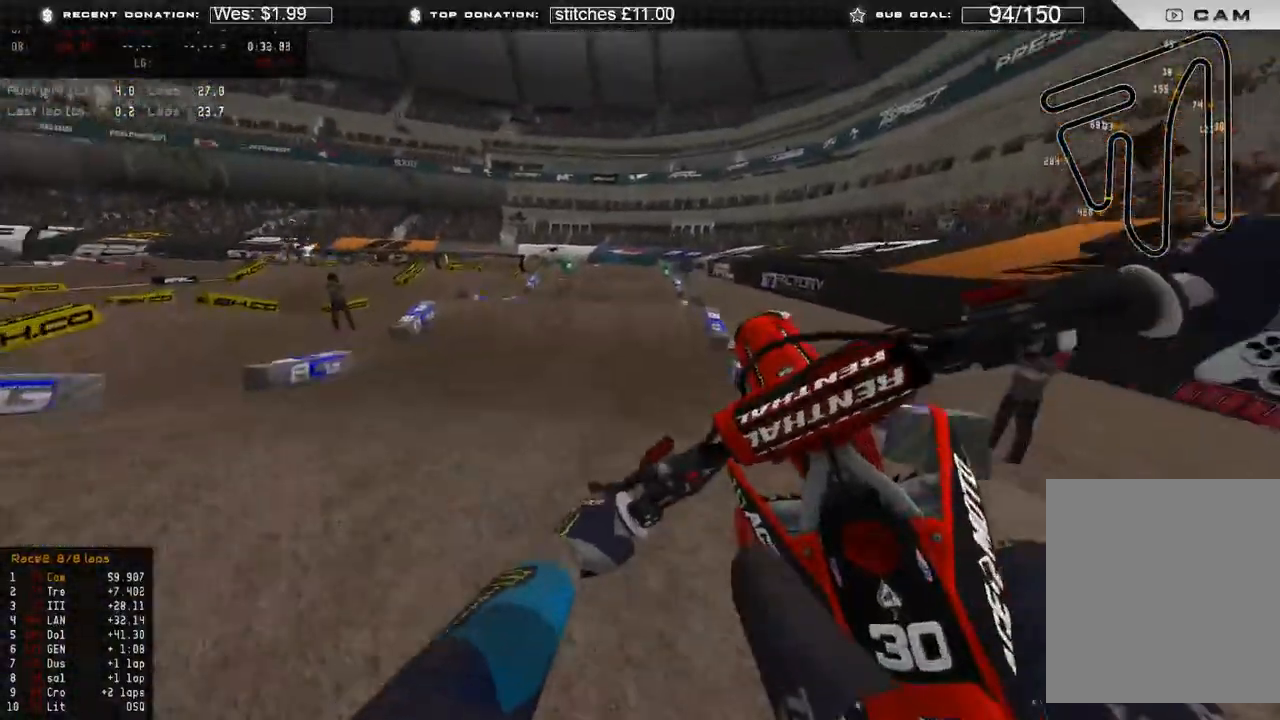
{"buttons": ["R2"], "left_stick": "up-right", "right_stick": "down", "events": [[50, "right_stick", "right"], [67, "R3", "down"], [117, "R2", "down"], [133, "R3", "up"], [250, "right_stick", "down"]]}
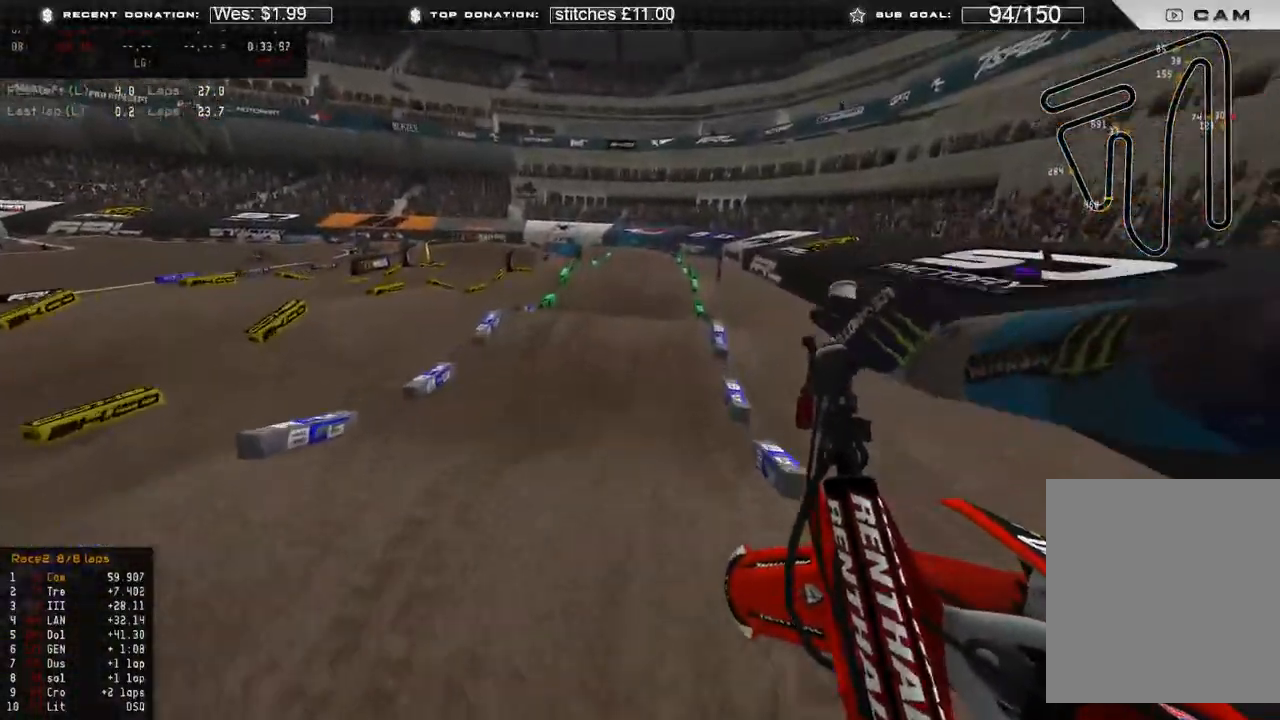
{"buttons": ["R2"], "left_stick": "up", "right_stick": "down-left", "events": [[117, "R3", "down"], [117, "right_stick", "down-left"], [217, "R3", "up"], [500, "left_stick", "up"]]}
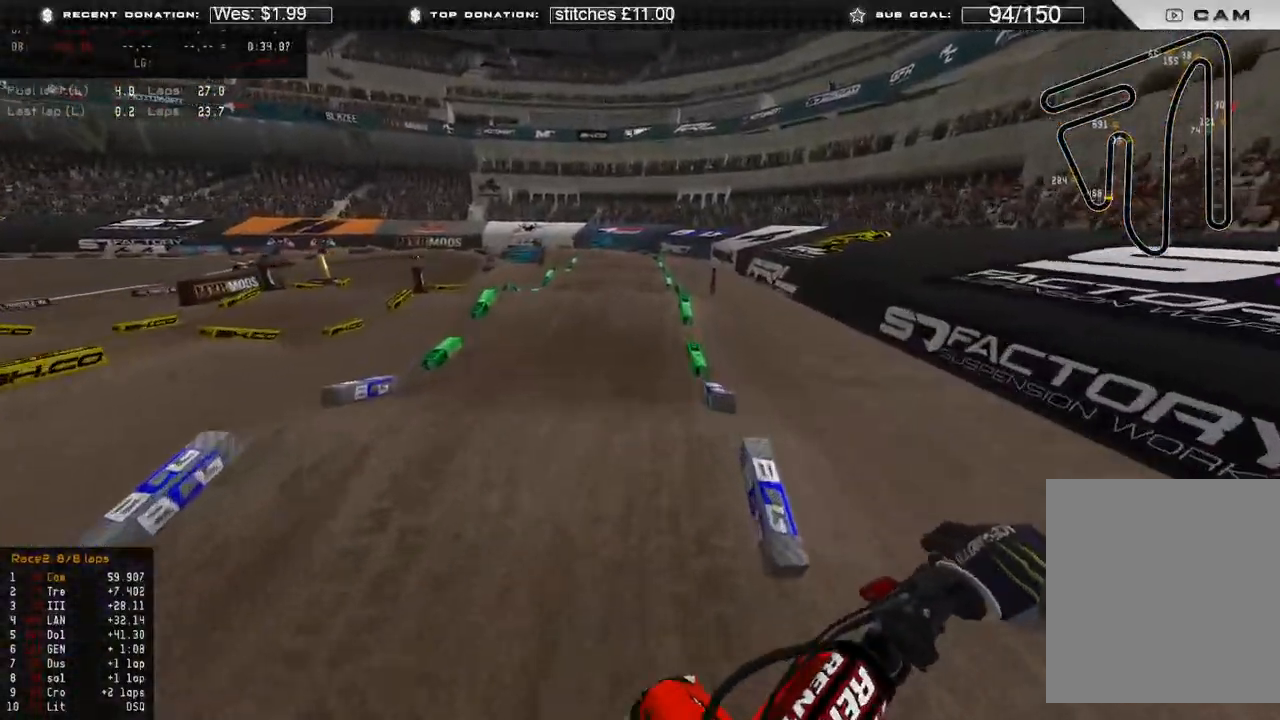
{"buttons": ["R2"], "left_stick": "up", "right_stick": "center", "events": [[83, "R3", "down"], [167, "R3", "up"], [367, "right_stick", "center"]]}
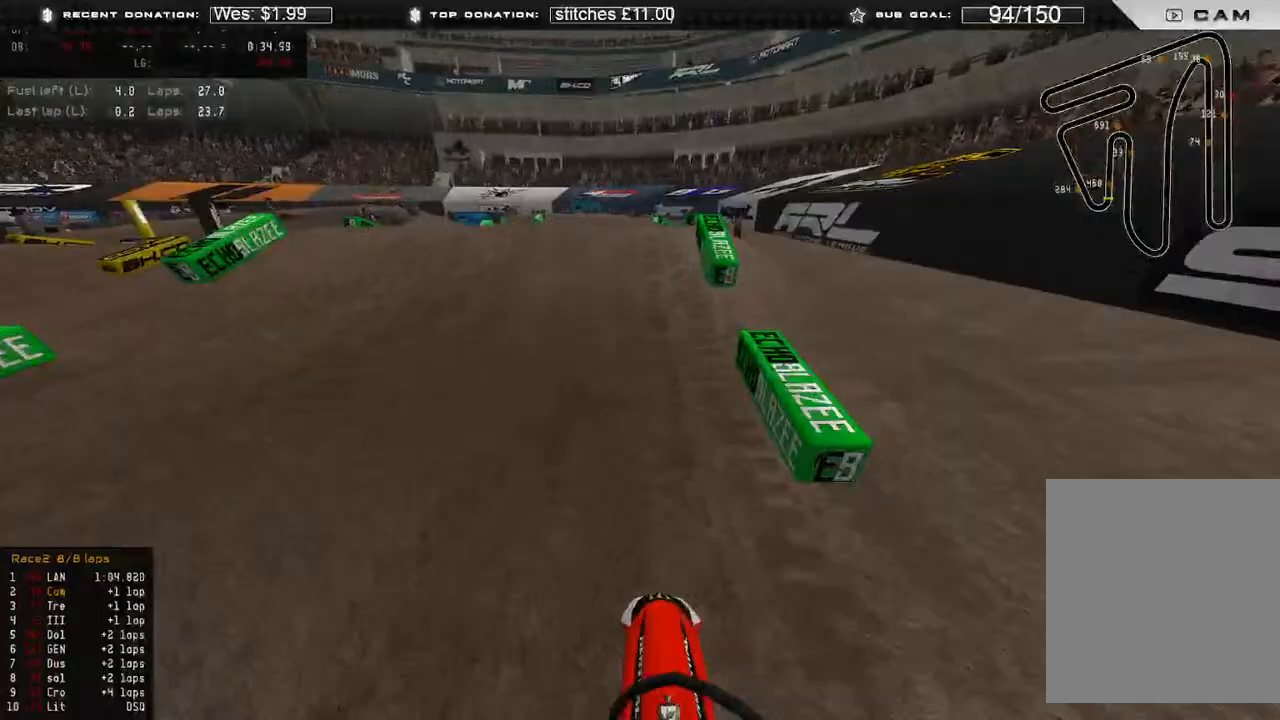
{"buttons": [], "left_stick": "up-right", "right_stick": "right", "events": [[17, "right_stick", "left"], [133, "left_stick", "up-left"], [283, "right_stick", "up"], [350, "right_stick", "up-right"], [483, "R2", "up"], [483, "left_stick", "up-right"], [483, "right_stick", "right"]]}
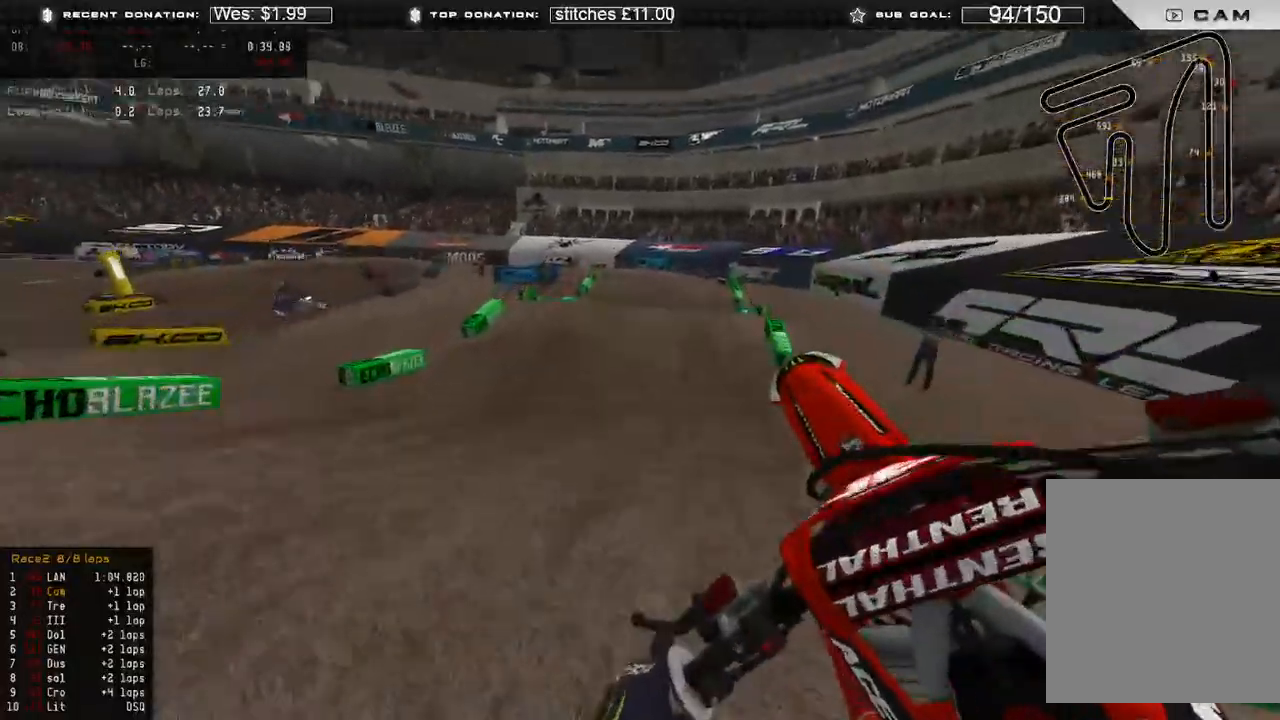
{"buttons": ["R2"], "left_stick": "up-right", "right_stick": "down-left", "events": [[33, "right_stick", "down-right"], [83, "right_stick", "down"], [367, "right_stick", "down-left"], [417, "R2", "down"]]}
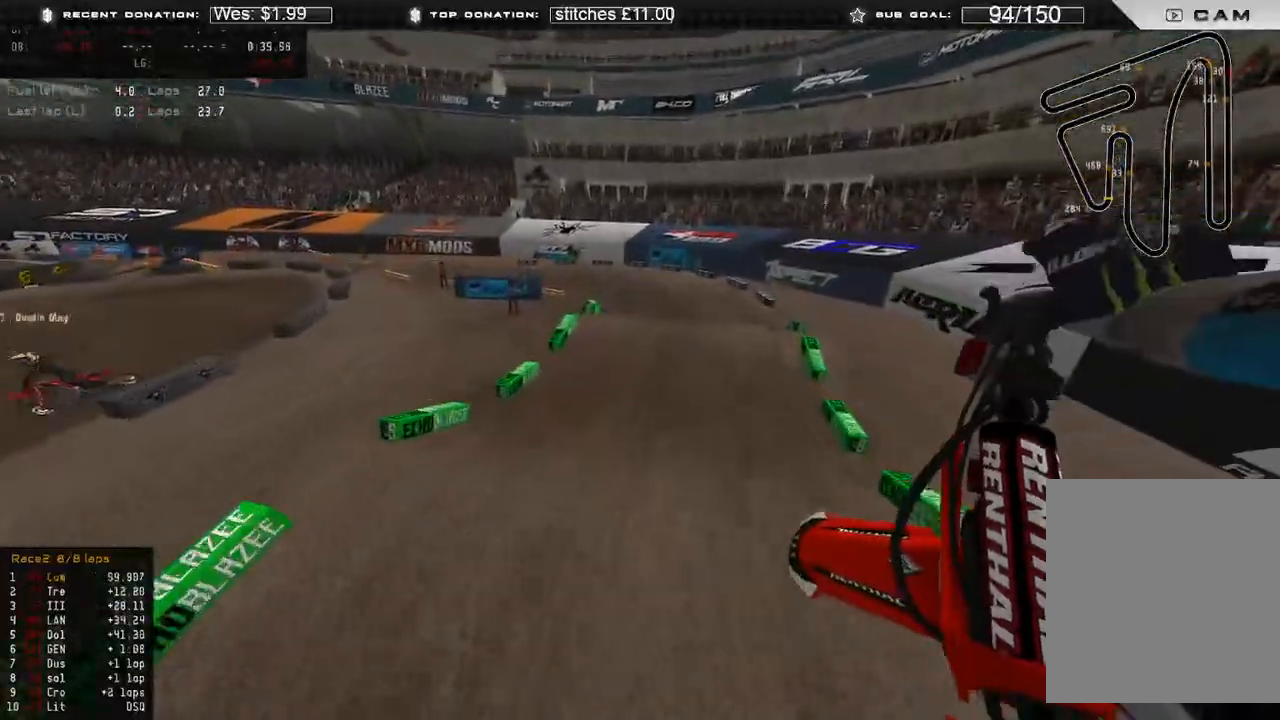
{"buttons": ["R2"], "left_stick": "up-left", "right_stick": "center", "events": [[200, "left_stick", "up"], [233, "right_stick", "center"], [300, "left_stick", "up-left"]]}
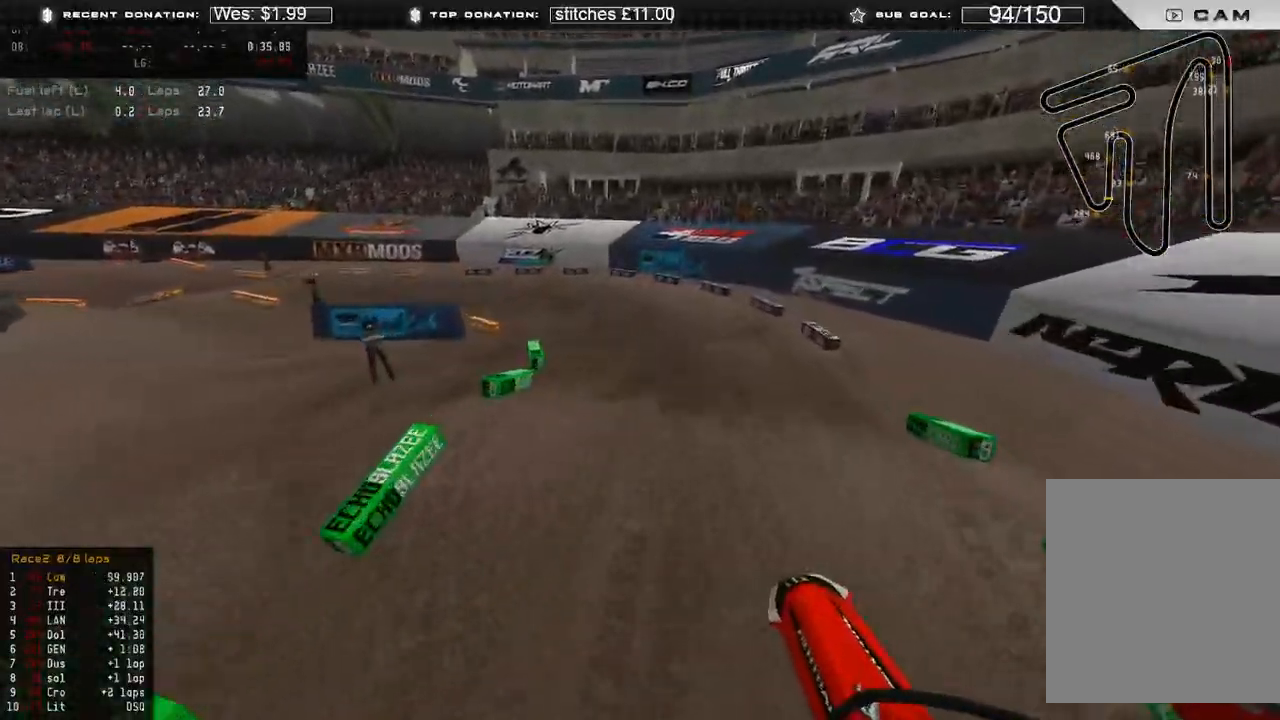
{"buttons": [], "left_stick": "up-left", "right_stick": "down-right", "events": [[17, "R2", "up"], [333, "right_stick", "down-right"], [383, "R2", "down"], [467, "R2", "up"]]}